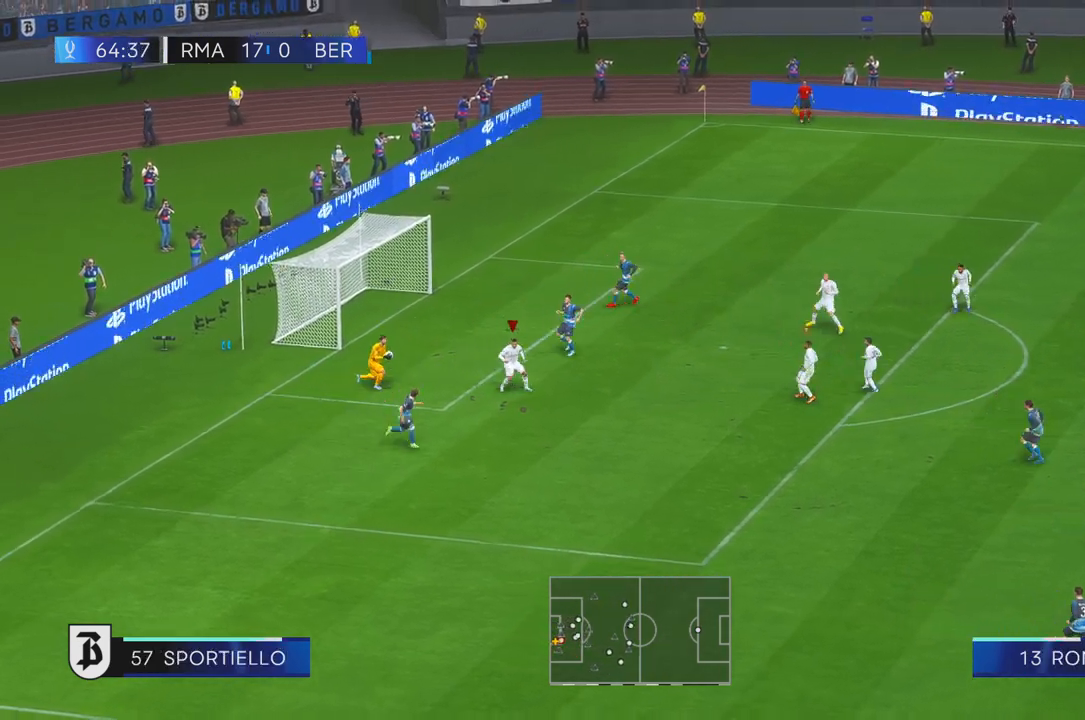
Gameplay with a controller (Xbox layout); each line is a JSON object with the inputs held at the frame after it (dt_ms = milliseconds from this image to that frame). "events" lists button and stick changes between this image and that frame as [ms after this image, input, new state], when the widget could be followed in between. Not read: L3 R2 R3 X left_stick.
{"dt_ms": 500, "buttons": [], "right_stick": "center", "events": []}
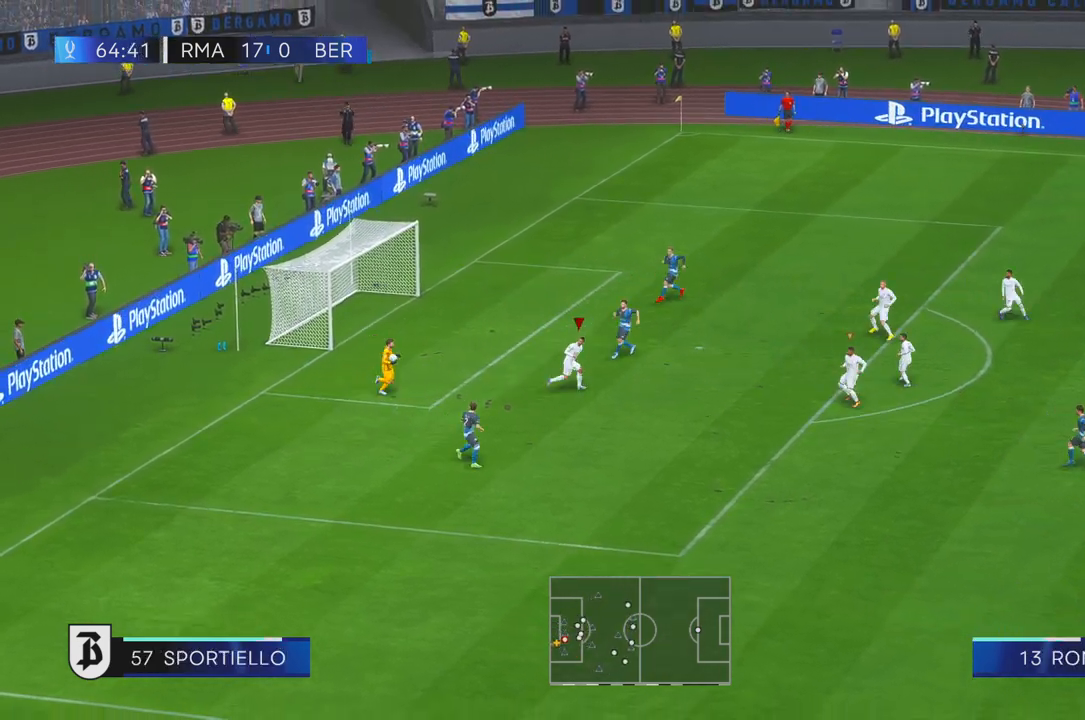
{"dt_ms": 500, "buttons": [], "right_stick": "center"}
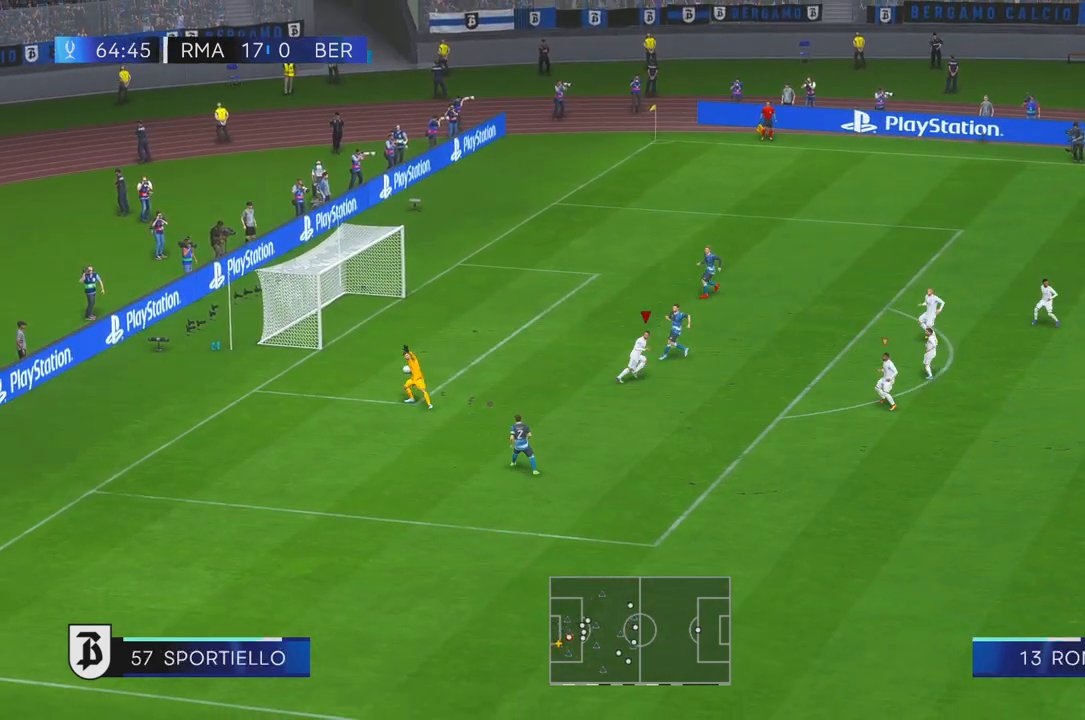
{"dt_ms": 500, "buttons": [], "right_stick": "center", "events": []}
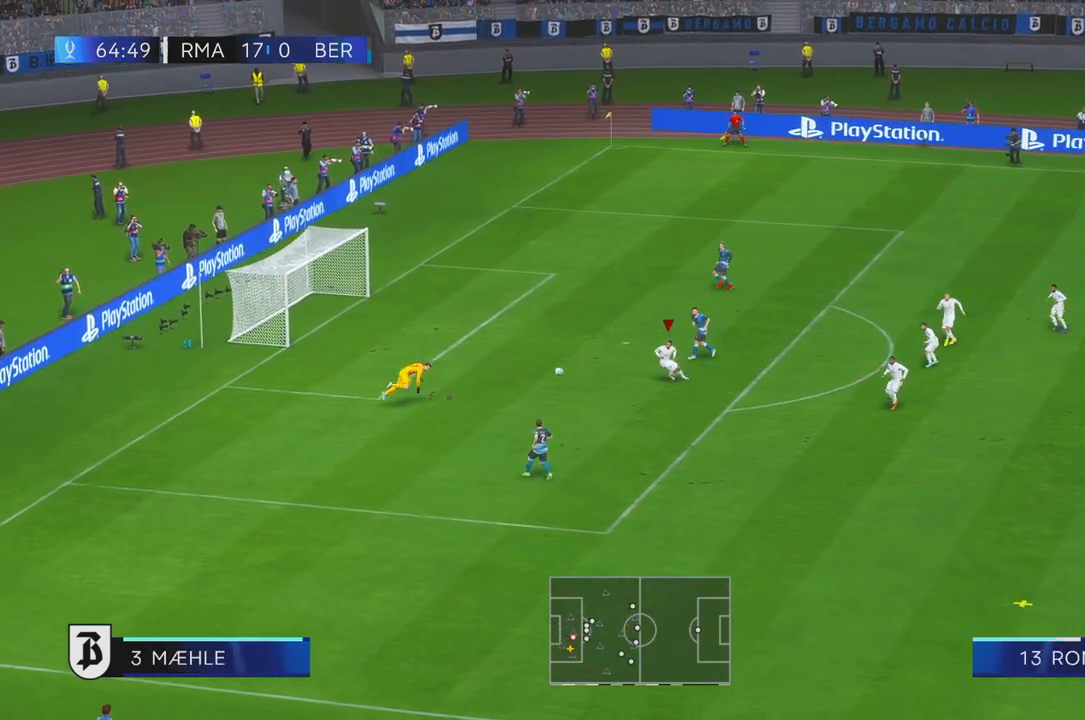
{"dt_ms": 500, "buttons": [], "right_stick": "center", "events": [[183, "L1", "down"], [383, "L1", "up"]]}
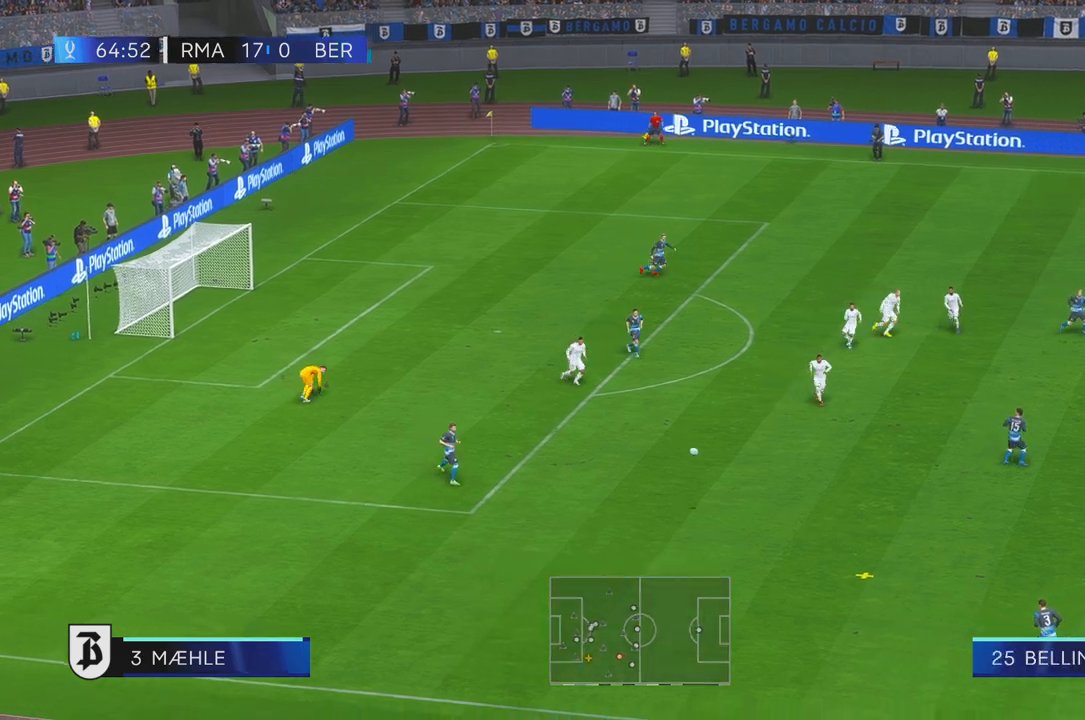
{"dt_ms": 500, "buttons": [], "right_stick": "center", "events": []}
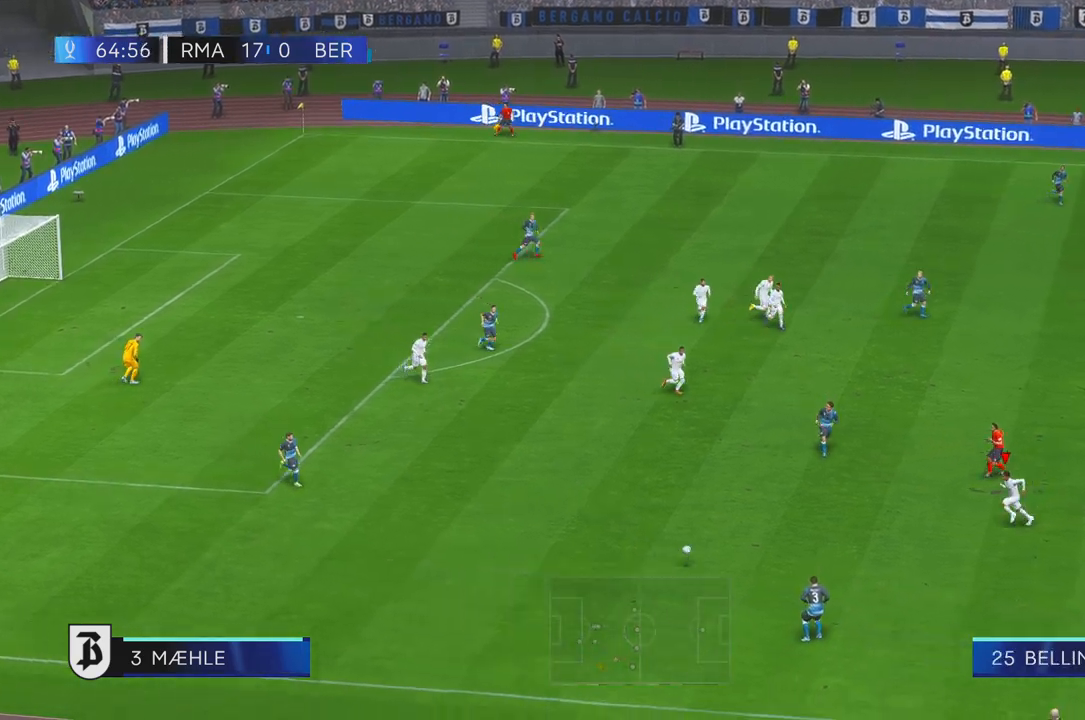
{"dt_ms": 1000, "buttons": [], "right_stick": "center", "events": [[67, "R1", "down"], [117, "R1", "up"]]}
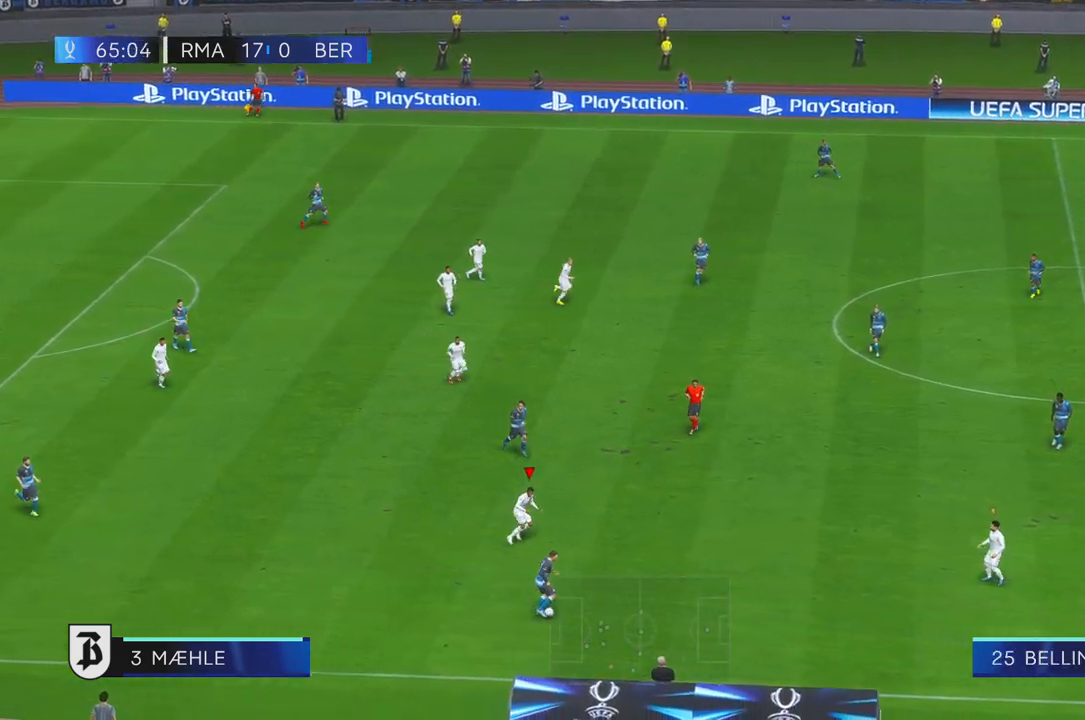
{"dt_ms": 500, "buttons": [], "right_stick": "center", "events": []}
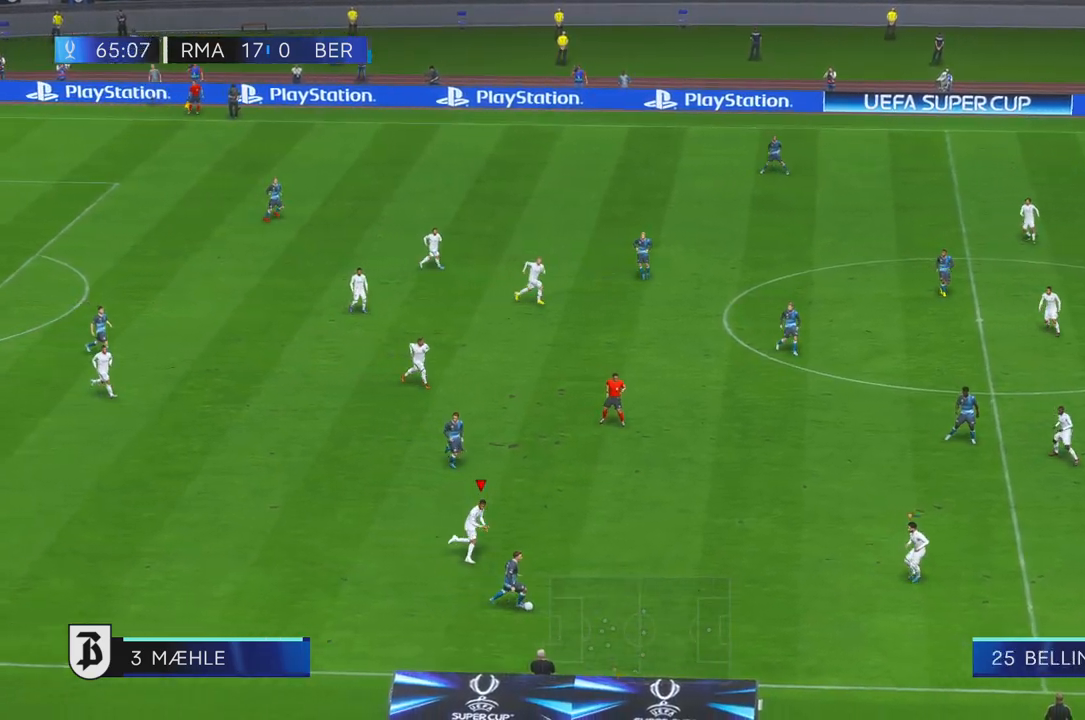
{"dt_ms": 500, "buttons": [], "right_stick": "center", "events": []}
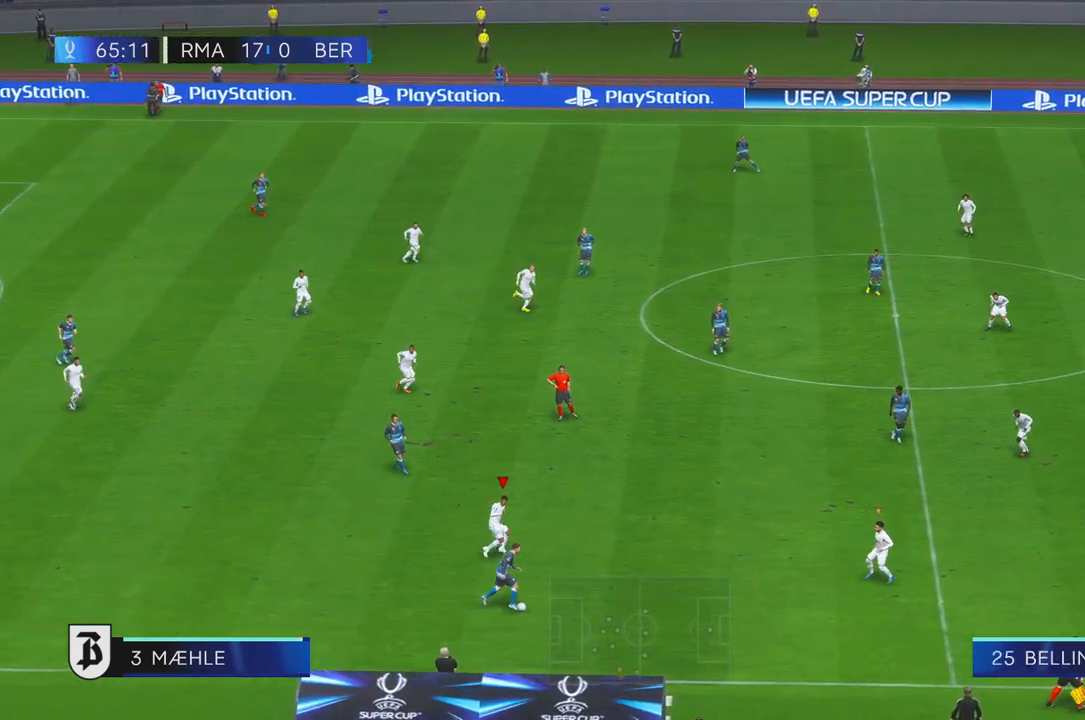
{"dt_ms": 1000, "buttons": [], "right_stick": "center"}
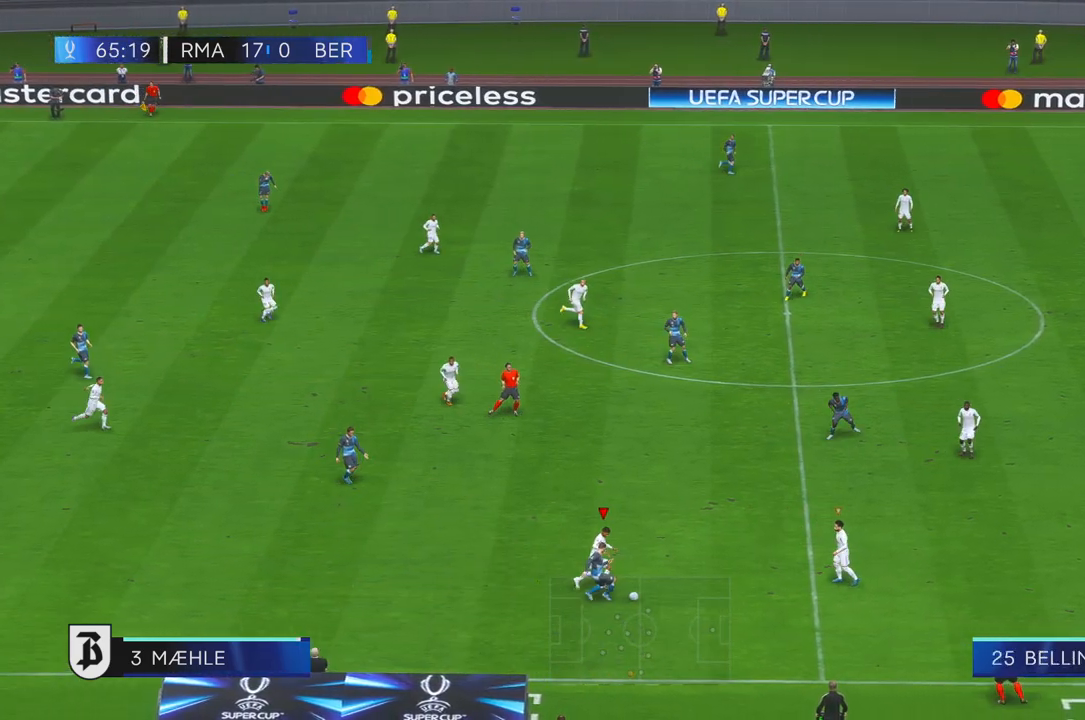
{"dt_ms": 1000, "buttons": ["L1"], "right_stick": "center", "events": [[133, "L1", "down"], [333, "L1", "up"], [967, "L1", "down"]]}
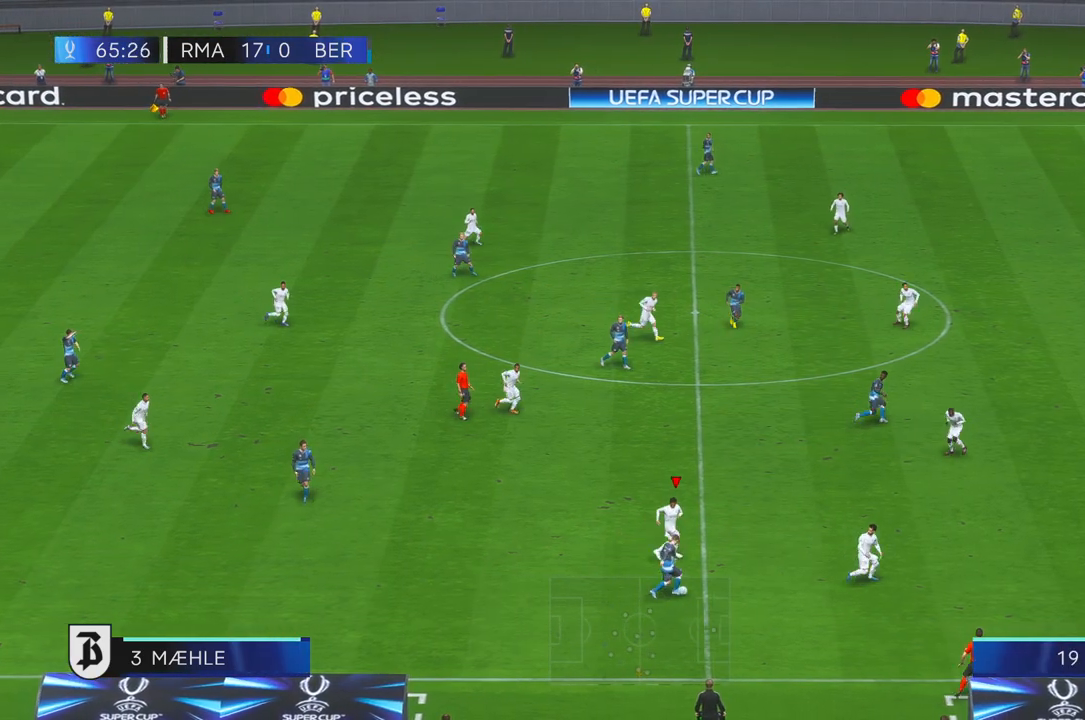
{"dt_ms": 500, "buttons": [], "right_stick": "center", "events": [[133, "L1", "up"]]}
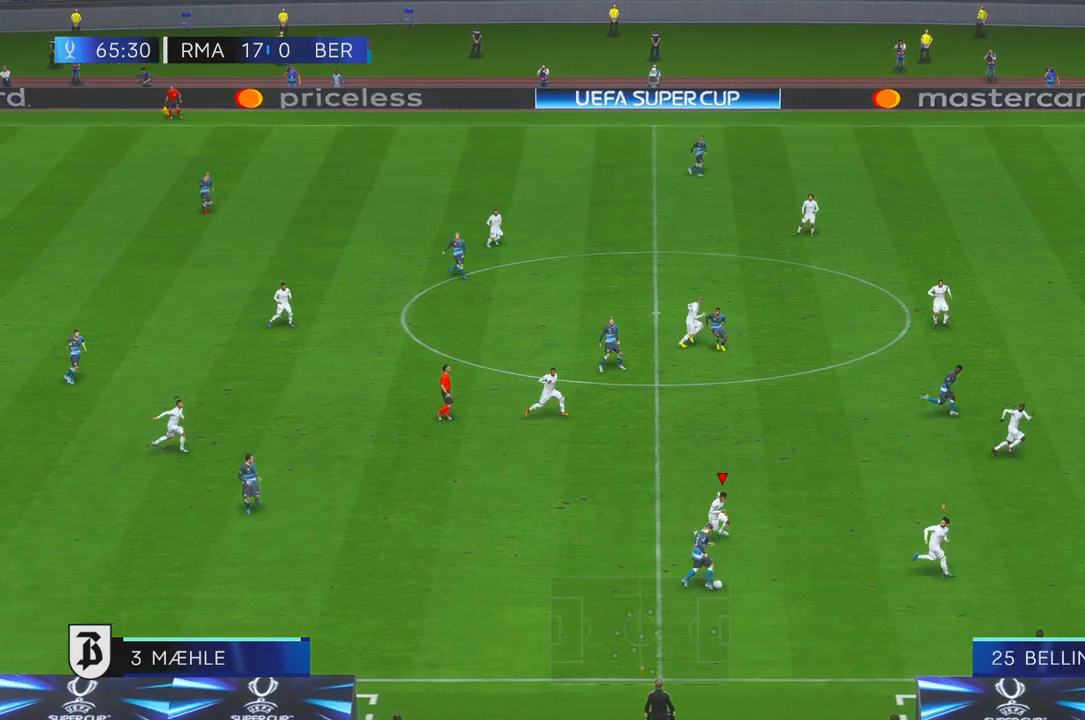
{"dt_ms": 500, "buttons": [], "right_stick": "center", "events": []}
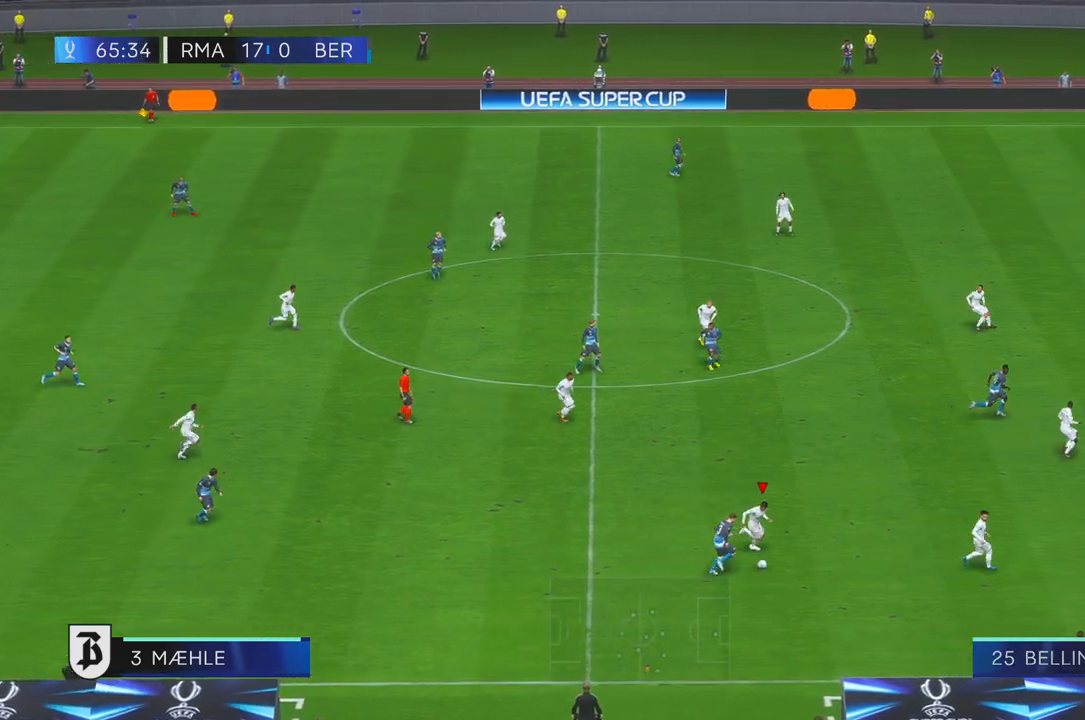
{"dt_ms": 500, "buttons": [], "right_stick": "center", "events": []}
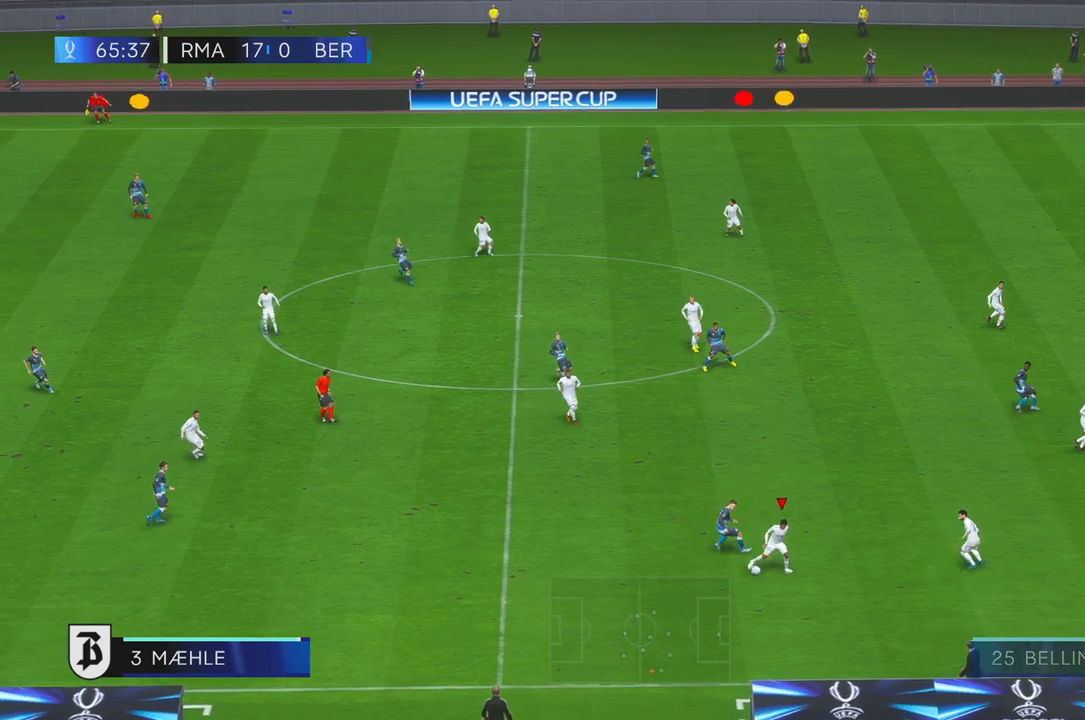
{"dt_ms": 500, "buttons": [], "right_stick": "center"}
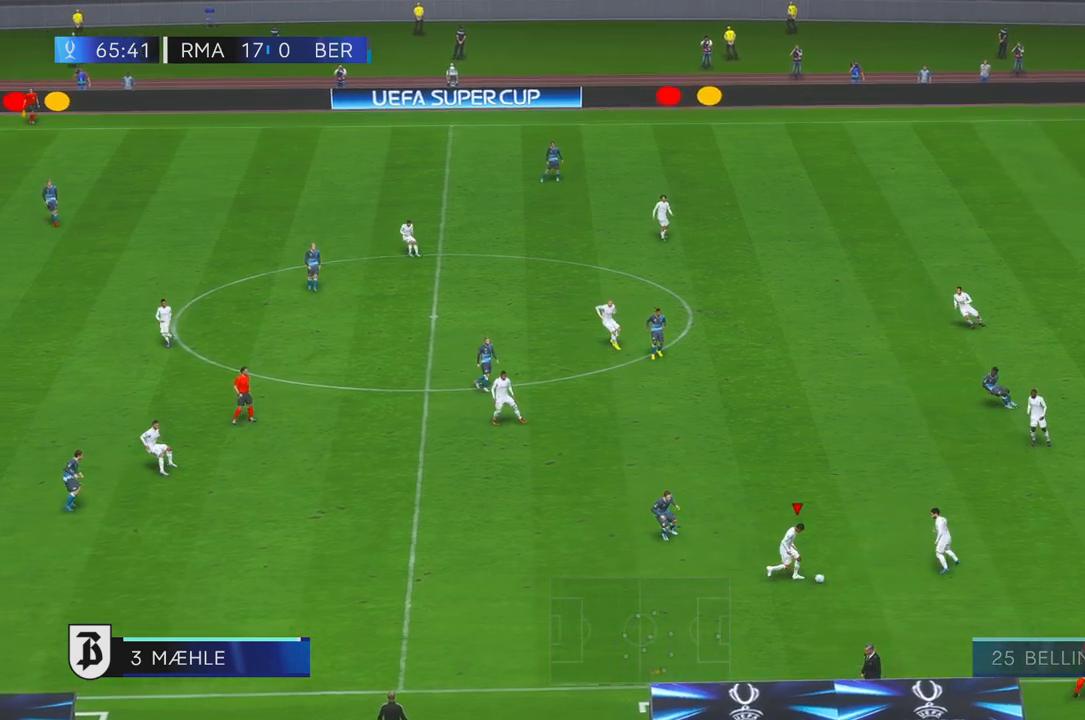
{"dt_ms": 500, "buttons": [], "right_stick": "center", "events": []}
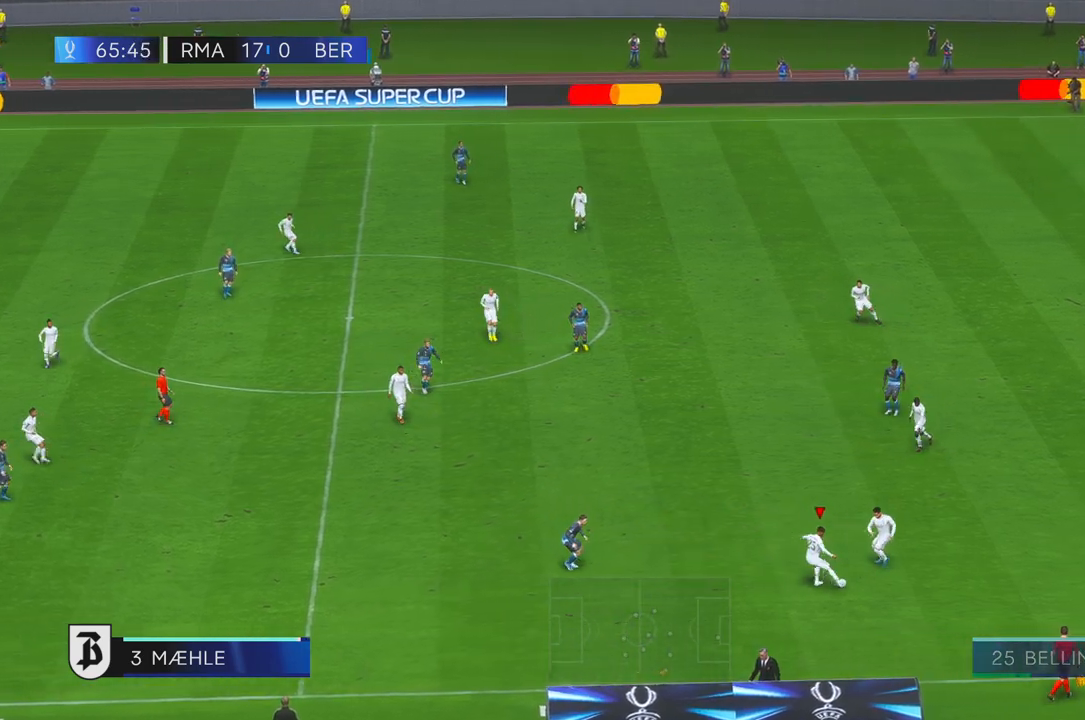
{"dt_ms": 500, "buttons": [], "right_stick": "center", "events": []}
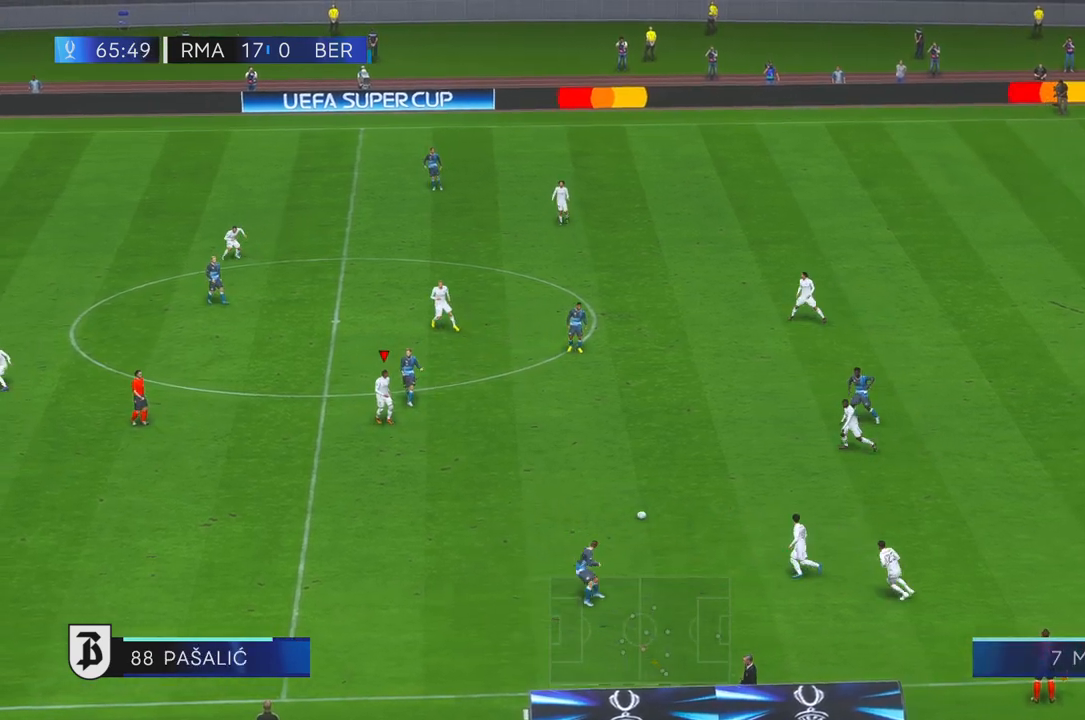
{"dt_ms": 1000, "buttons": [], "right_stick": "center"}
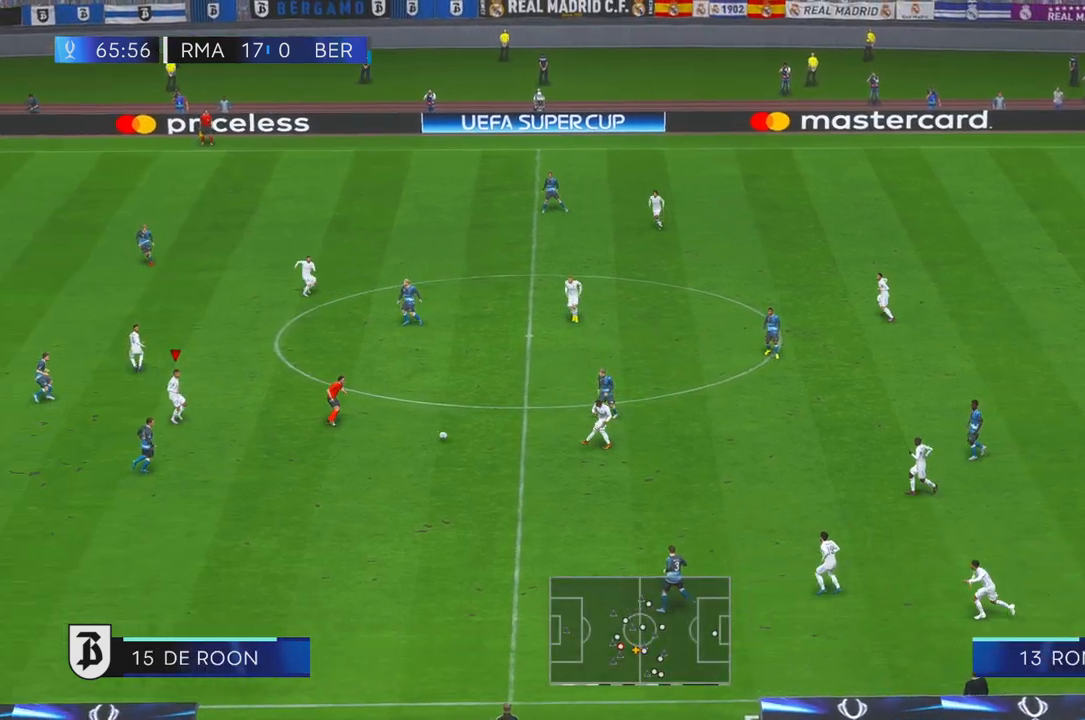
{"dt_ms": 500, "buttons": [], "right_stick": "center", "events": [[100, "R1", "down"], [267, "R1", "up"]]}
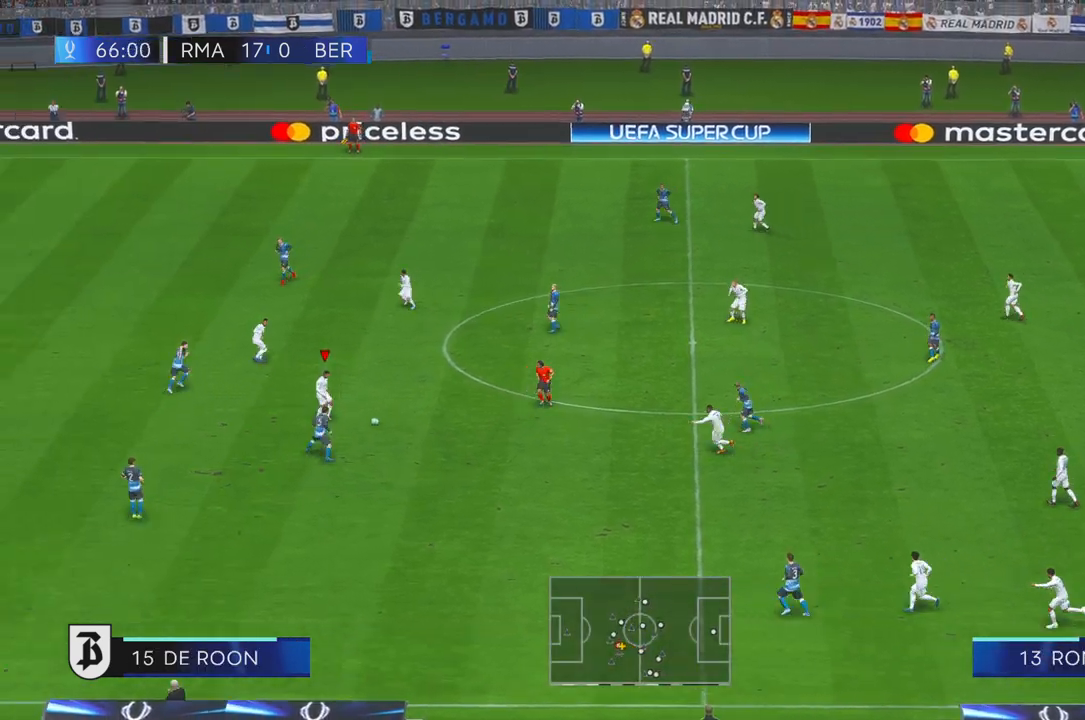
{"dt_ms": 1000, "buttons": [], "right_stick": "center", "events": [[533, "Y", "down"], [717, "Y", "up"]]}
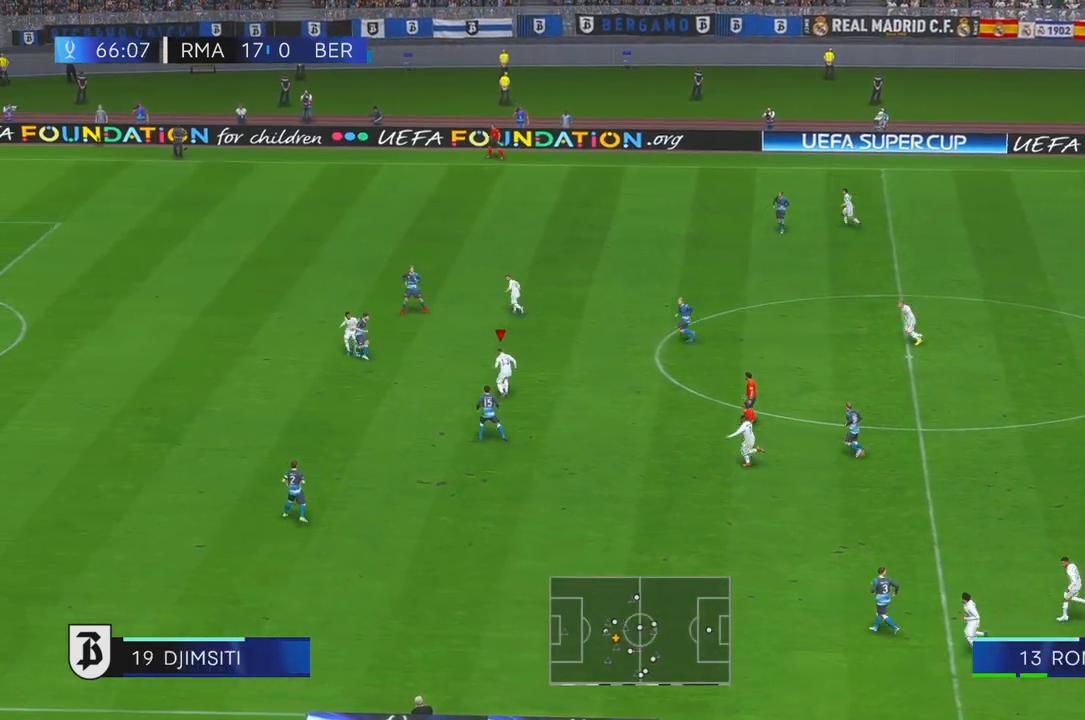
{"dt_ms": 500, "buttons": [], "right_stick": "center", "events": []}
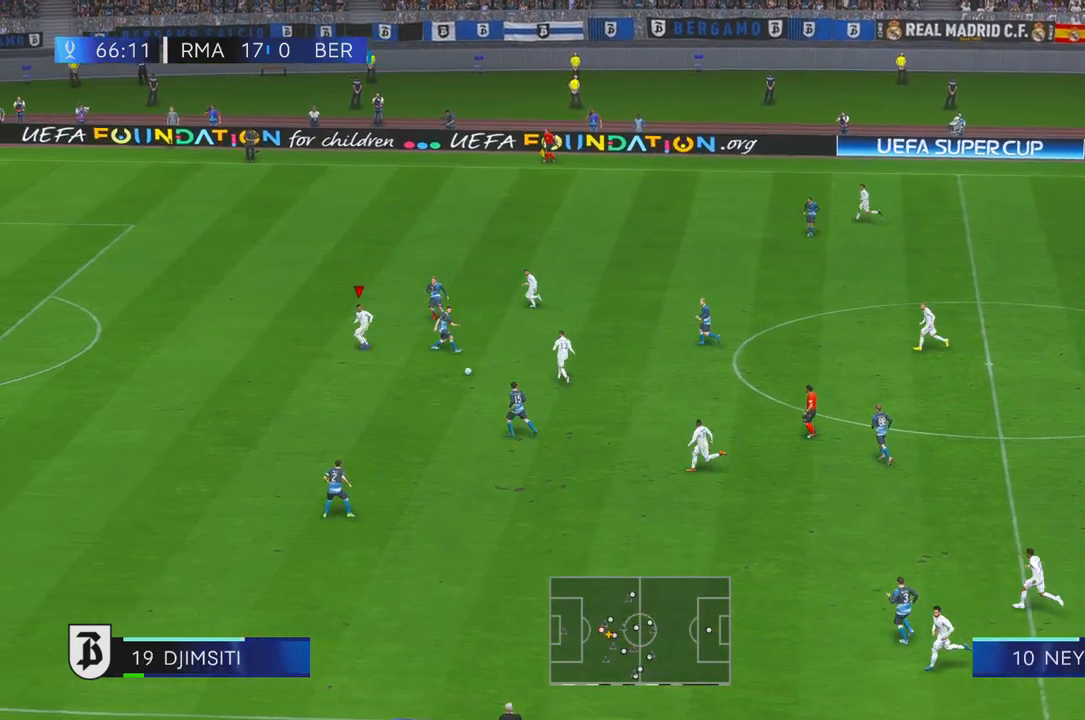
{"dt_ms": 500, "buttons": [], "right_stick": "center", "events": []}
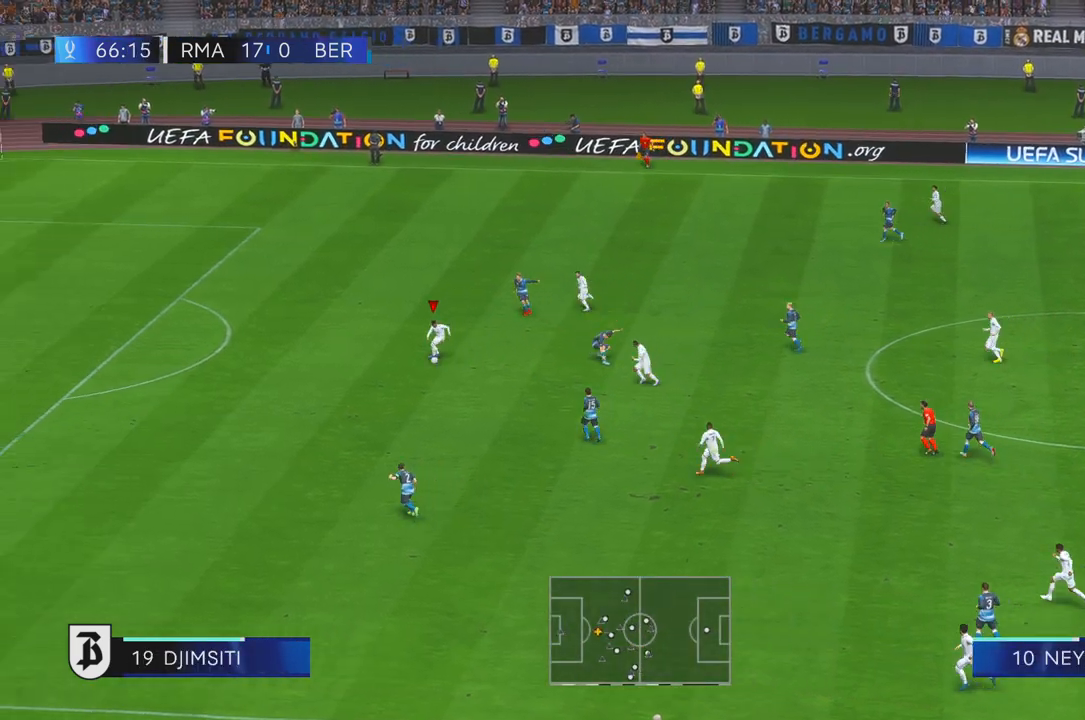
{"dt_ms": 500, "buttons": [], "right_stick": "center", "events": []}
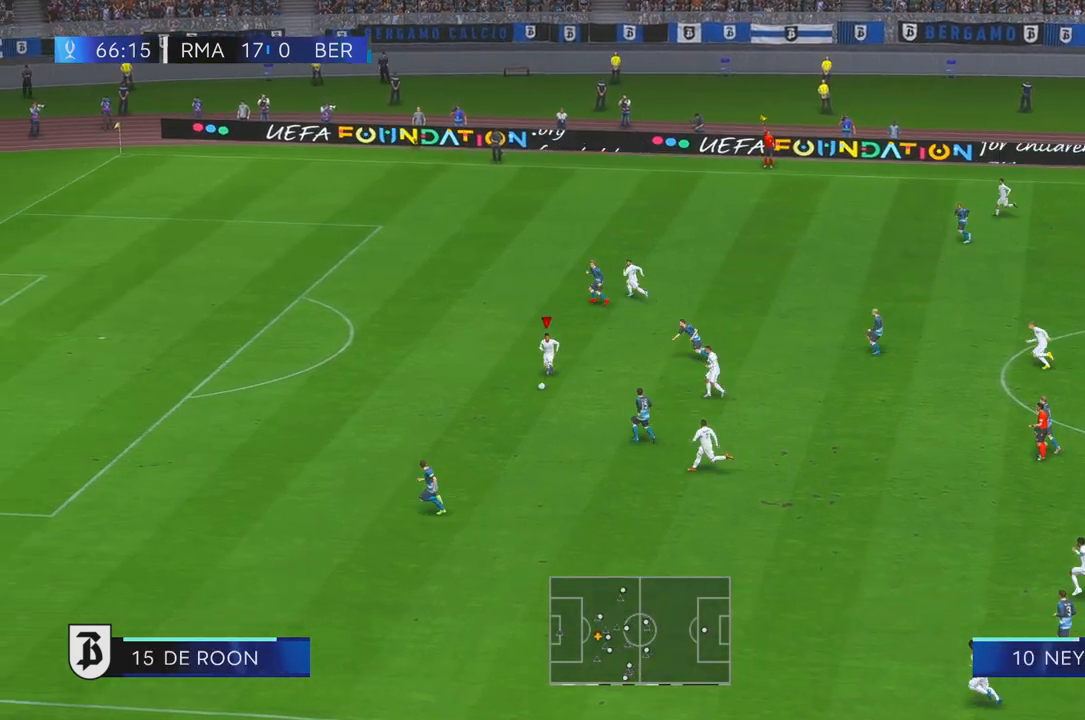
{"dt_ms": 500, "buttons": [], "right_stick": "center", "events": [[217, "L1", "down"], [250, "R1", "down"], [400, "L1", "up"], [433, "R1", "up"]]}